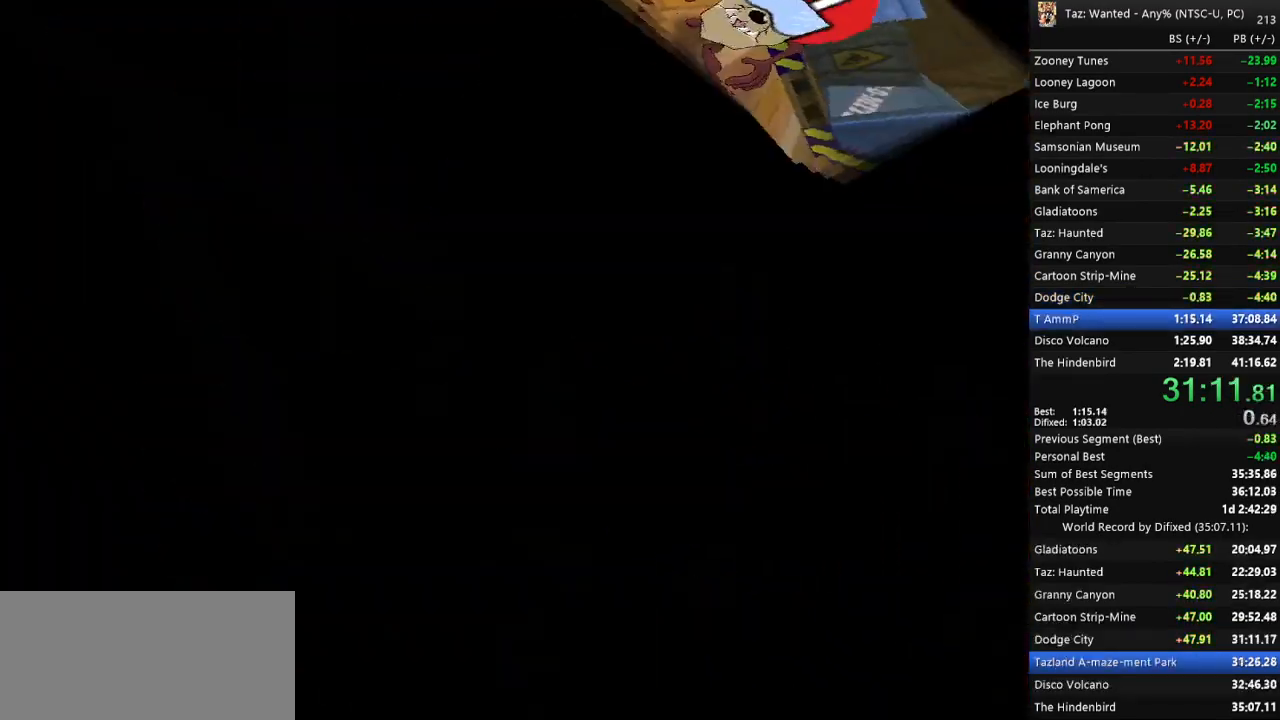
Gameplay with keyboard; each line is a JSON object with the keys held at the frame after it. "events" lists presses ("down") and releases ("up") of ".", "/", "0", "1", "2", "3", "4", "5", "6", "7", "8", "9", "a", "alt_l", "alt_r", "b", "backslash", "backspace", "c", "caps_lock", "comma", "ctrl_l", "ctrl_r", "d", "down", "e", "equals", "escape", "f", "f1", "f10", "f11", "f12", "f2", "f3", "f4", "f5", "f6", "f7", "f8", "f9", "g", "h", "i", "j", "k", "l", "lbracket", "left", "m", "minus", "n", "o", "p", "q", "quote", "r", "rbracket", "return", "right", "s", "semicolon", "shift_l", "shift_r", "space", "super_l", "super_r", "t", "tab", "tilde", "u", "up", "v", "w", "x", "y" and "z" between this image and that frame as [ms after this image, input, new state], when the widget could be followed in between. No other keys are recorded. Mouse input is not recorded.
{"keys": ["f", "up"], "events": [[467, "up", "down"]]}
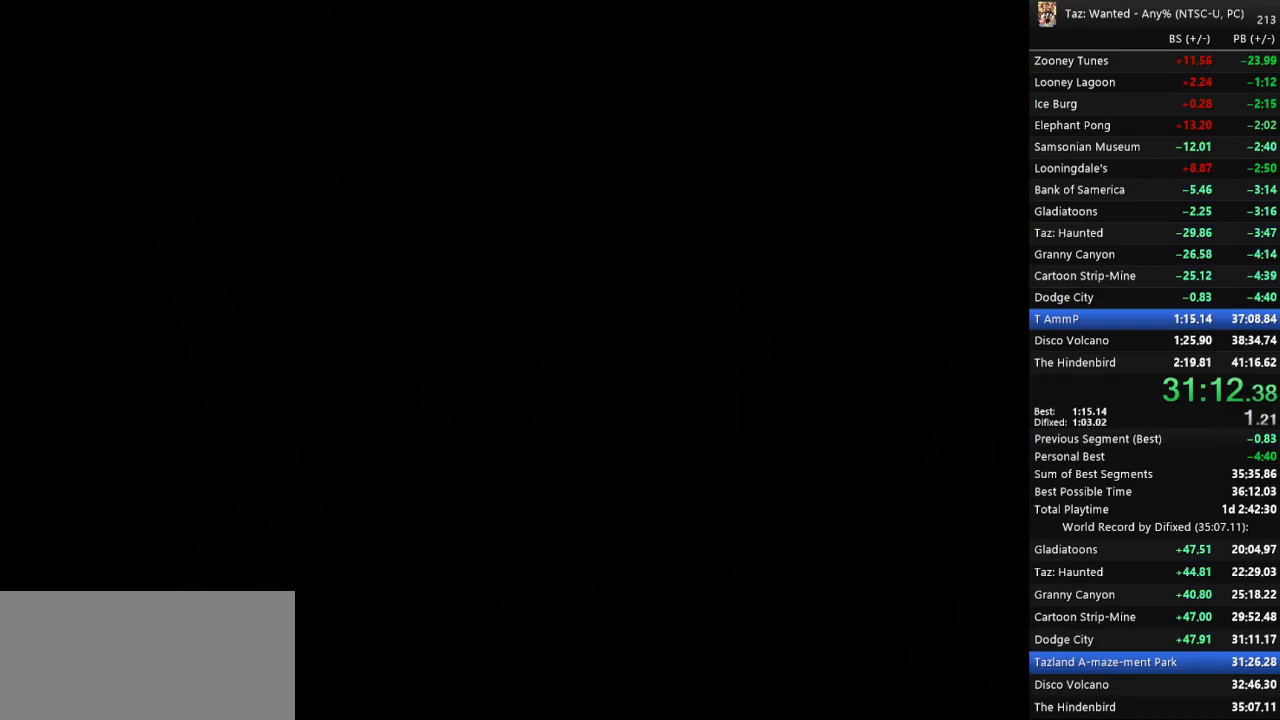
{"keys": ["f", "return", "up"], "events": [[67, "up", "up"], [133, "up", "down"], [200, "c", "down"], [233, "f", "up"], [267, "return", "down"], [300, "f", "down"], [333, "c", "up"]]}
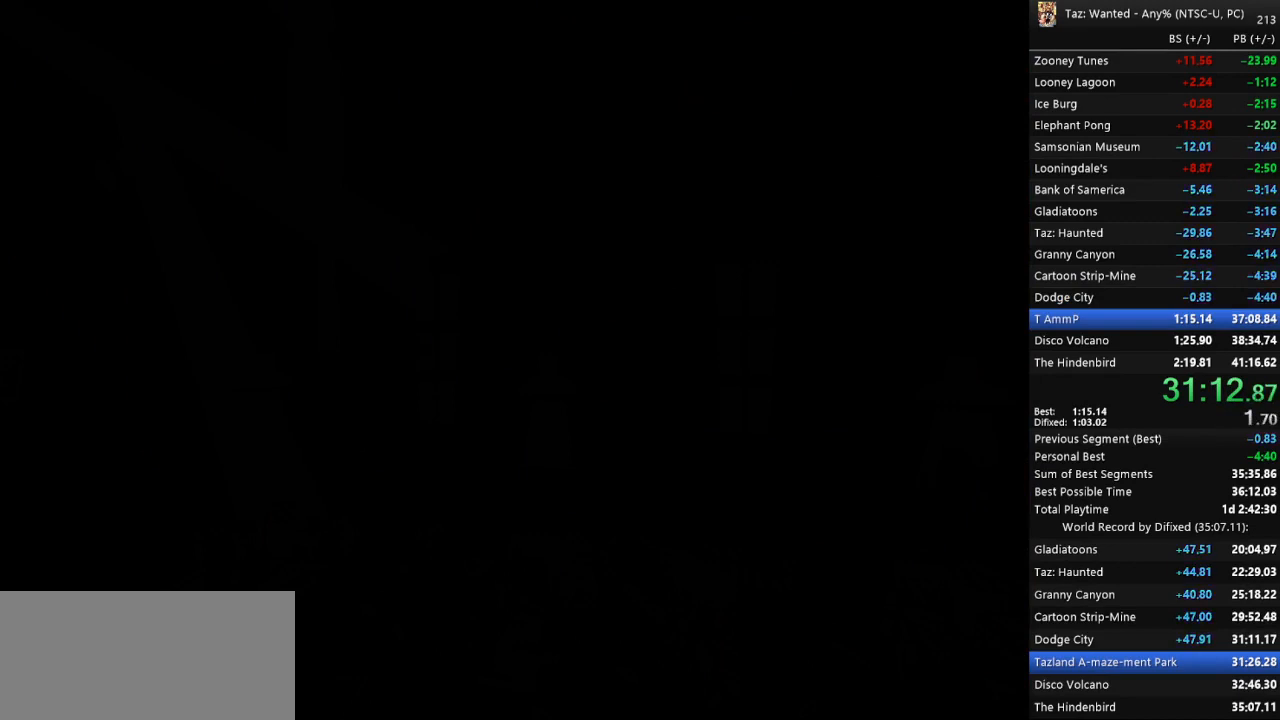
{"keys": ["f", "up"], "events": [[33, "return", "up"], [100, "return", "down"], [233, "return", "up"], [267, "return", "down"], [333, "return", "up"], [367, "return", "down"], [433, "return", "up"]]}
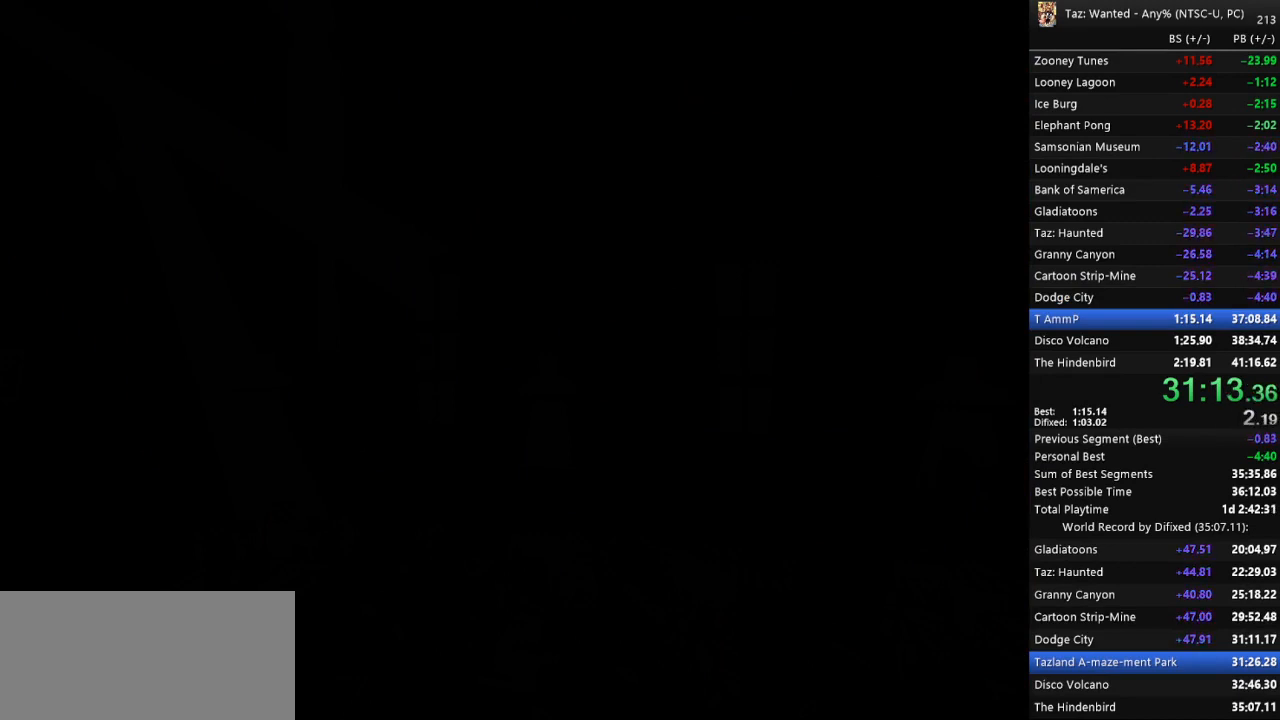
{"keys": ["f", "up"], "events": [[67, "return", "down"], [133, "return", "up"], [200, "return", "down"], [300, "return", "up"], [367, "return", "down"], [467, "return", "up"]]}
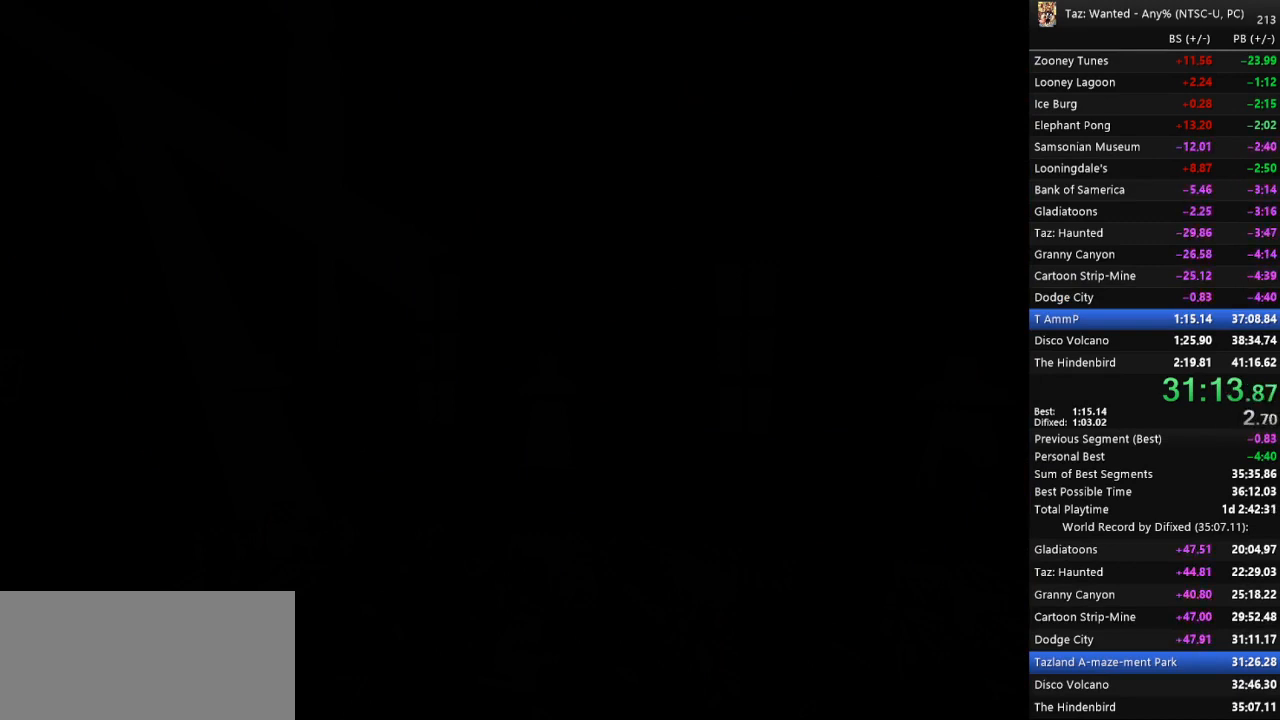
{"keys": ["f", "return", "up"], "events": [[33, "return", "down"], [133, "return", "up"], [233, "return", "down"], [433, "return", "up"], [500, "return", "down"]]}
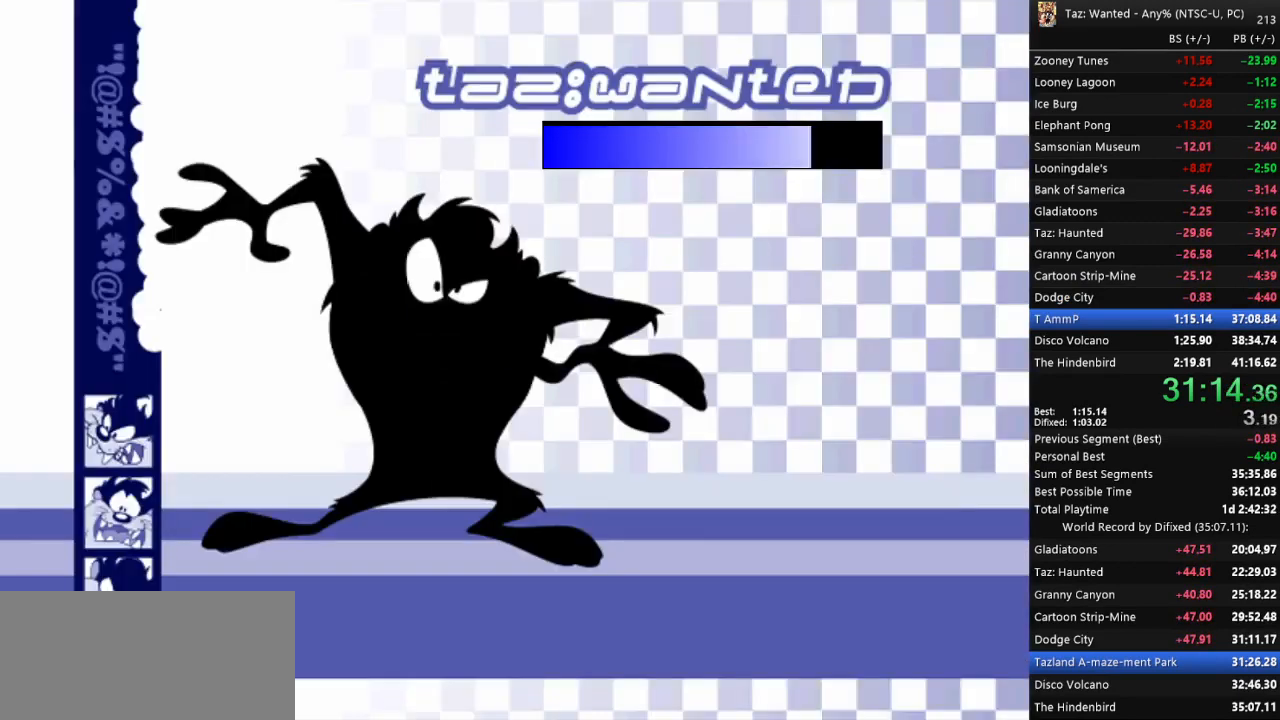
{"keys": ["f", "return", "up"], "events": [[200, "return", "up"], [267, "return", "down"], [433, "return", "up"], [500, "return", "down"]]}
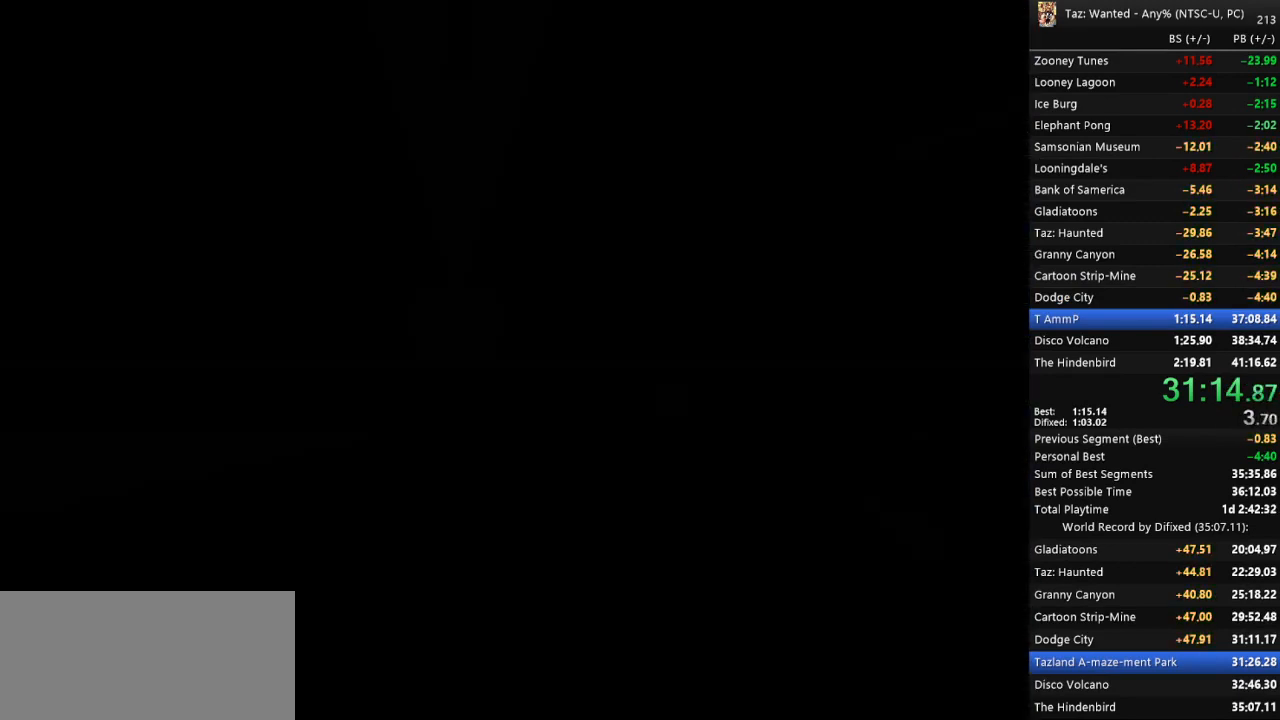
{"keys": ["f", "up"], "events": [[167, "return", "up"], [400, "return", "down"], [467, "return", "up"]]}
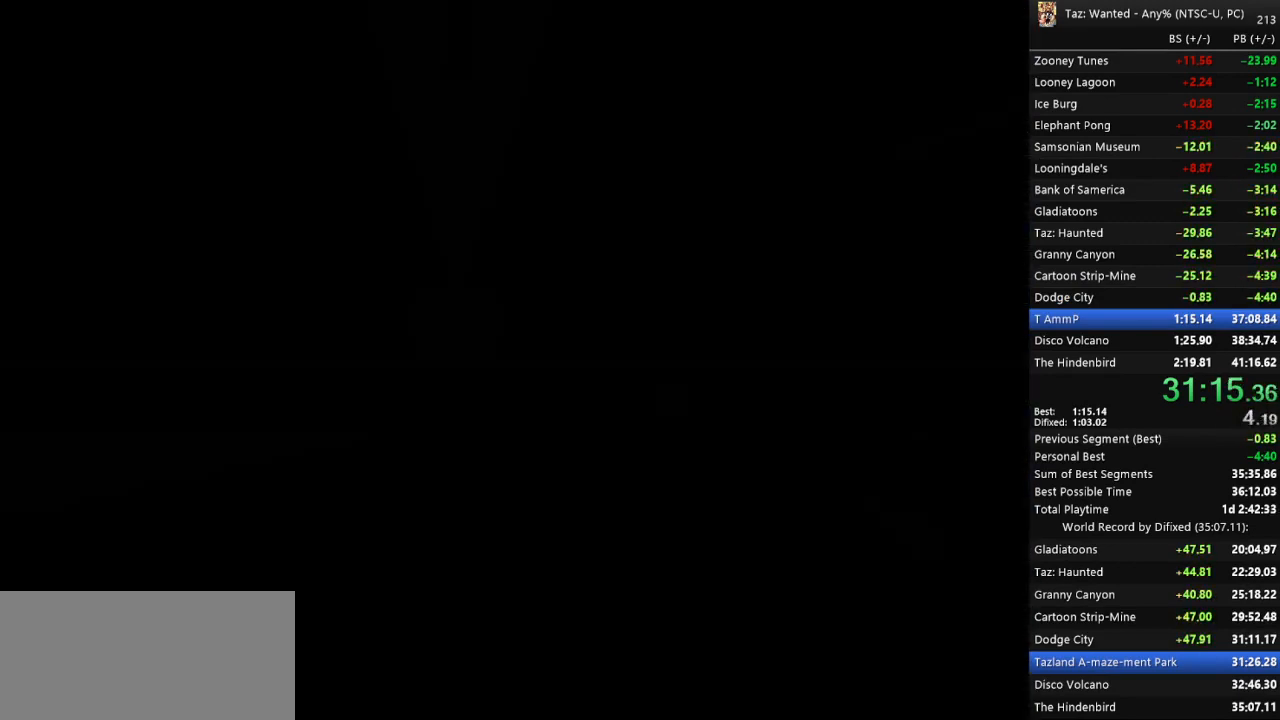
{"keys": ["f", "up"], "events": [[33, "return", "down"], [267, "return", "up"], [333, "return", "down"], [400, "return", "up"], [433, "return", "down"], [500, "return", "up"]]}
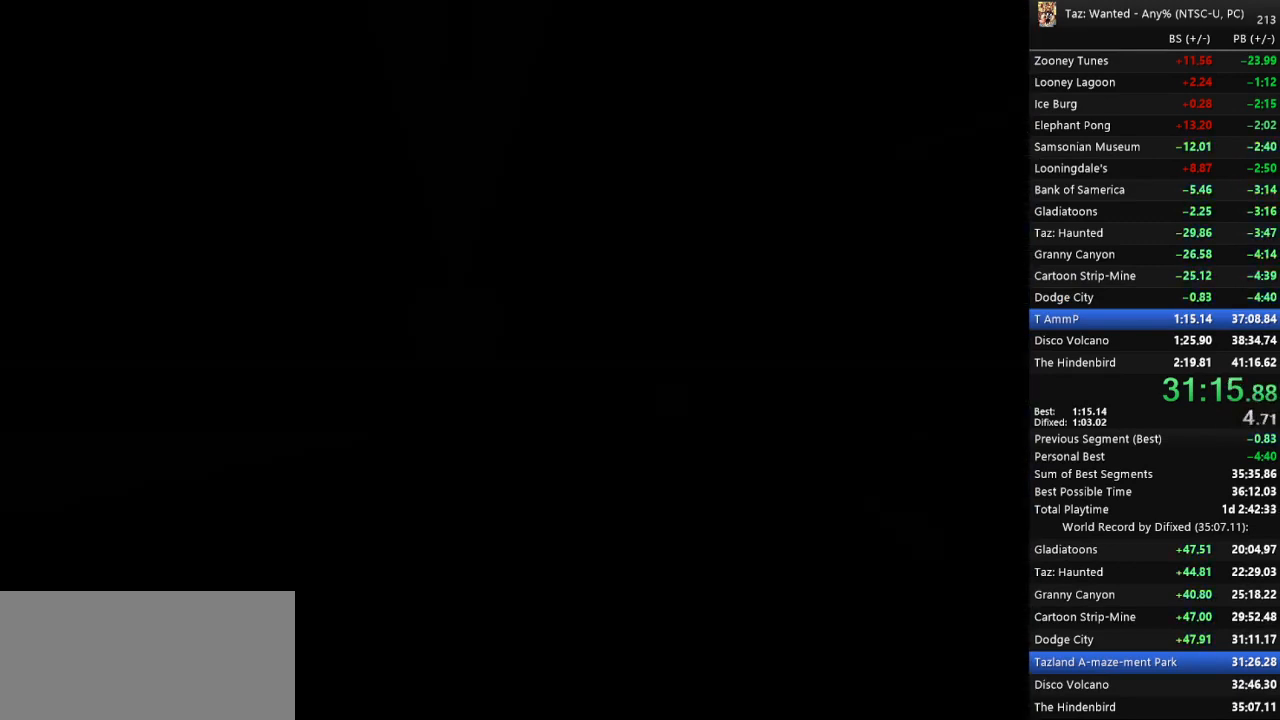
{"keys": ["f", "up"], "events": [[67, "return", "down"], [133, "return", "up"], [233, "return", "down"], [300, "return", "up"], [400, "return", "down"], [467, "return", "up"]]}
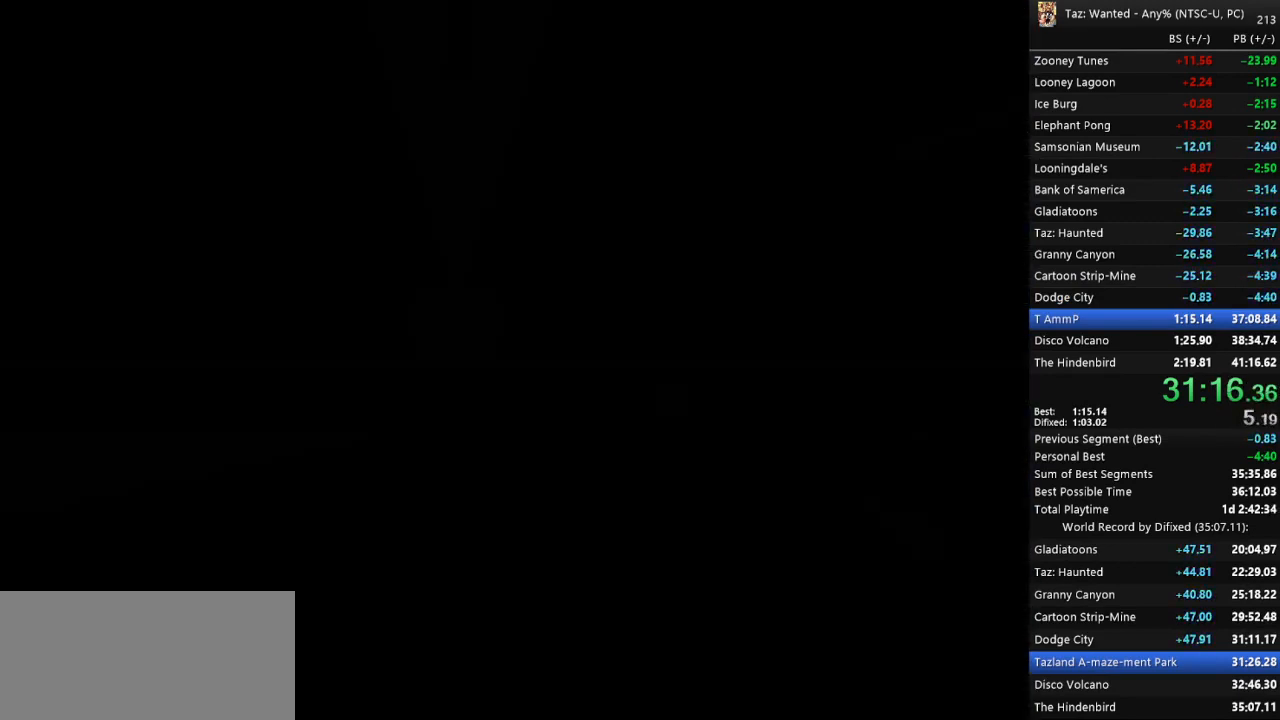
{"keys": ["f", "return", "up"], "events": [[167, "return", "down"], [267, "return", "up"], [333, "return", "down"], [400, "return", "up"], [467, "return", "down"]]}
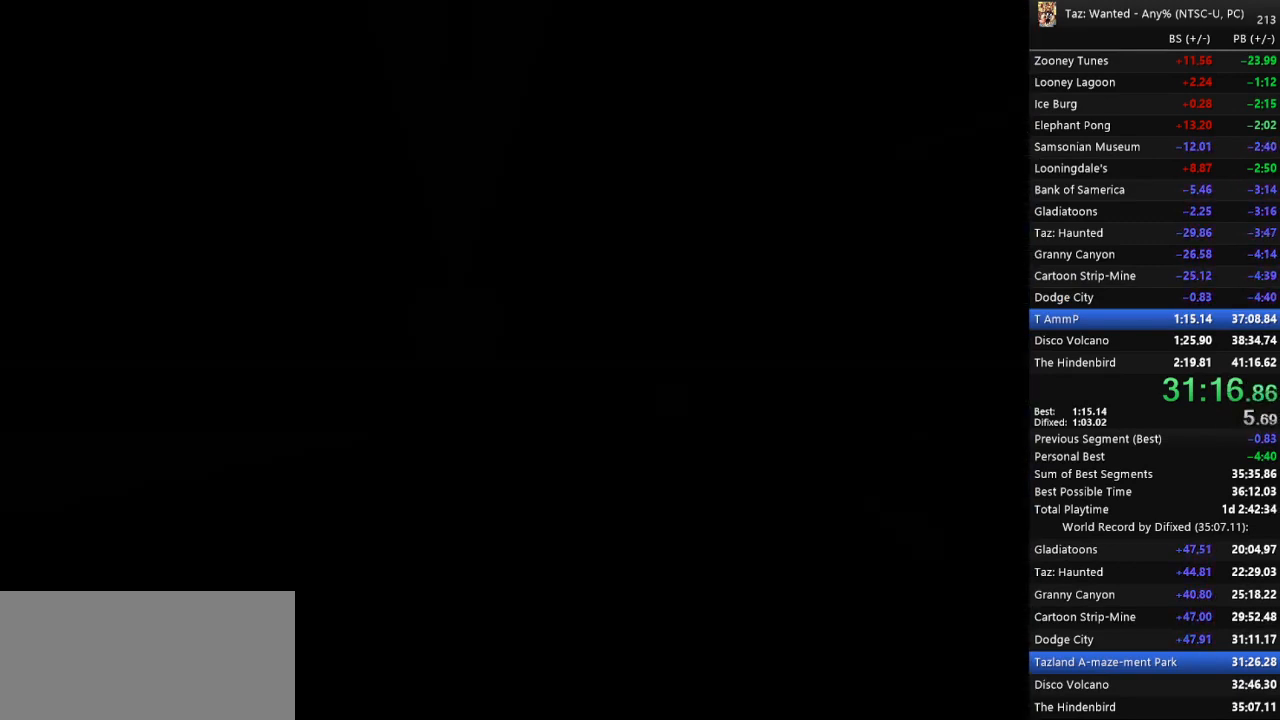
{"keys": ["f", "return", "up"], "events": [[67, "return", "up"], [100, "return", "down"], [167, "return", "up"], [233, "return", "down"], [267, "return", "up"], [367, "return", "down"], [400, "return", "up"], [467, "return", "down"]]}
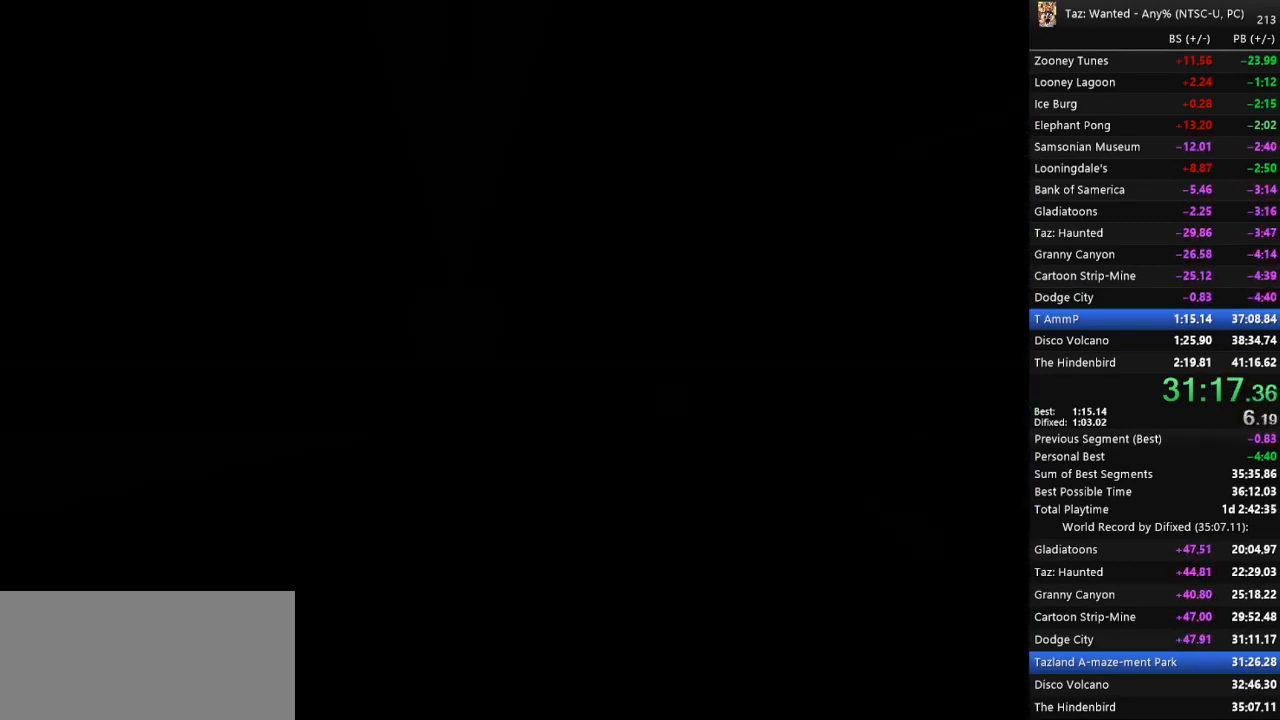
{"keys": ["f", "up"], "events": [[33, "return", "up"]]}
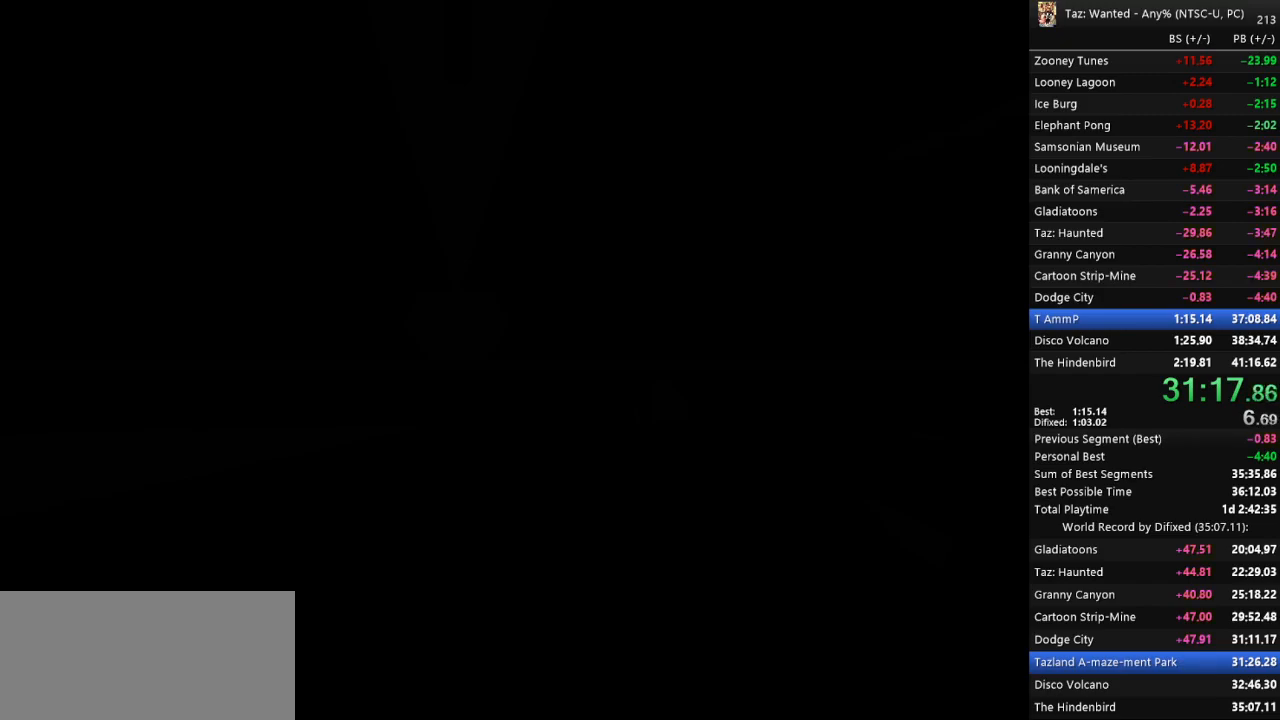
{"keys": ["f", "return", "up"], "events": [[100, "return", "down"], [133, "return", "up"], [467, "return", "down"]]}
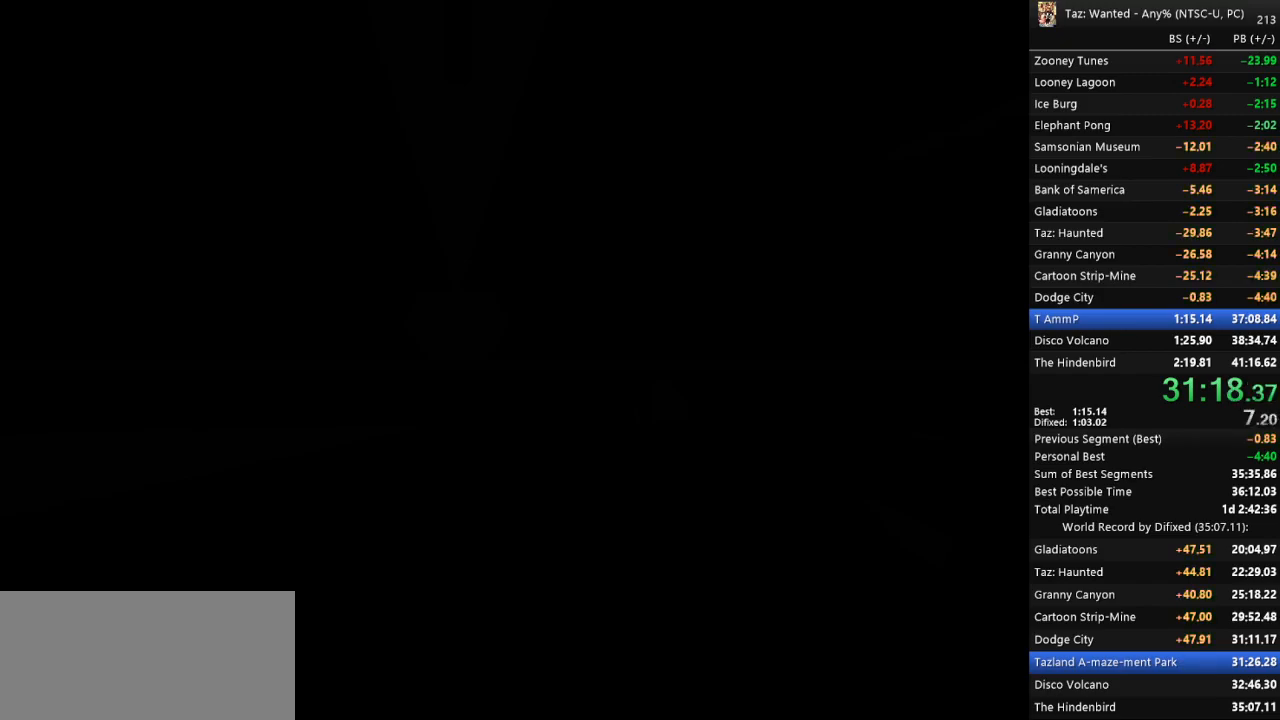
{"keys": ["f", "up"], "events": [[33, "return", "up"], [100, "return", "down"], [167, "return", "up"], [333, "return", "down"], [400, "return", "up"], [467, "return", "down"], [500, "return", "up"]]}
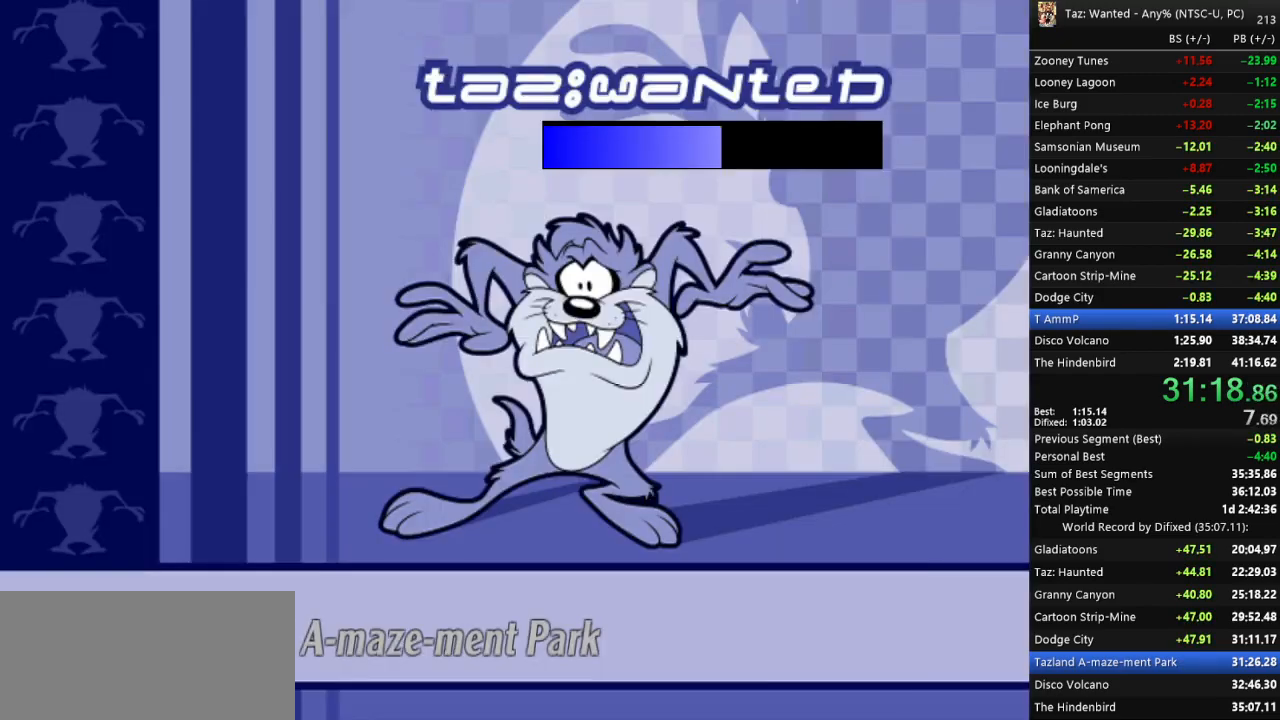
{"keys": ["f", "return", "up"], "events": [[67, "return", "down"], [100, "return", "up"], [167, "return", "down"], [233, "return", "up"], [267, "return", "down"]]}
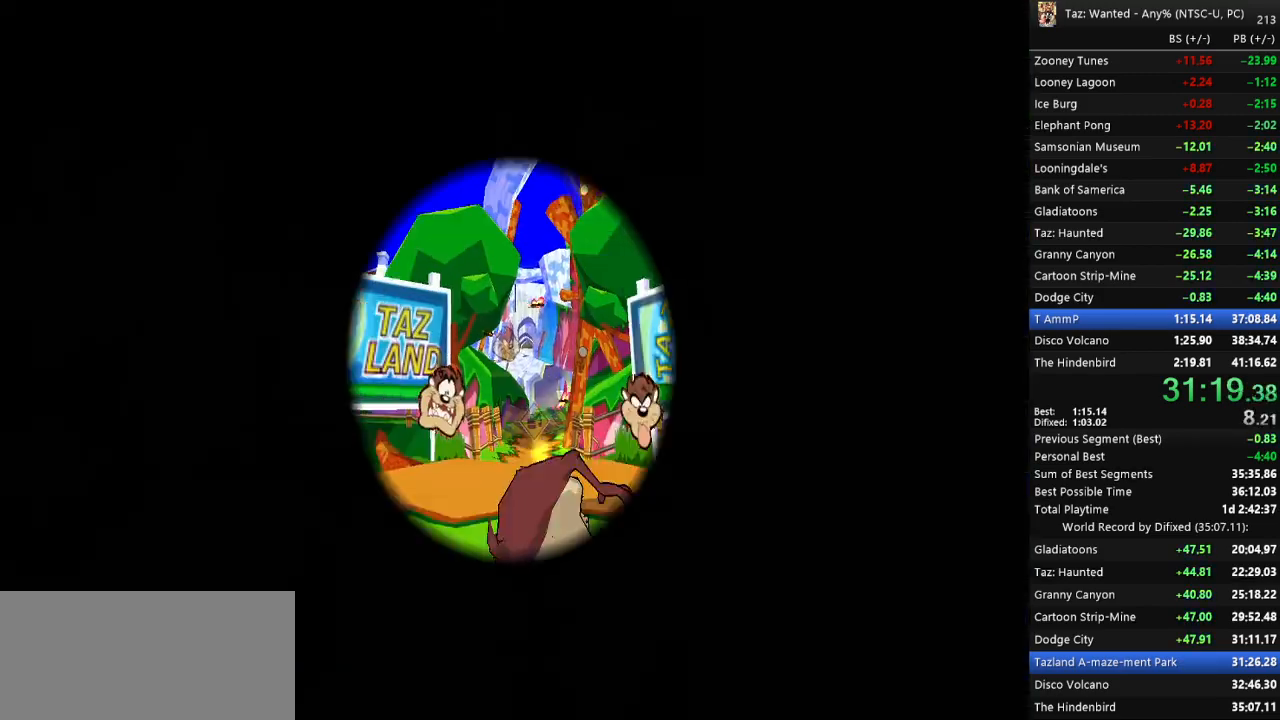
{"keys": ["f", "up"]}
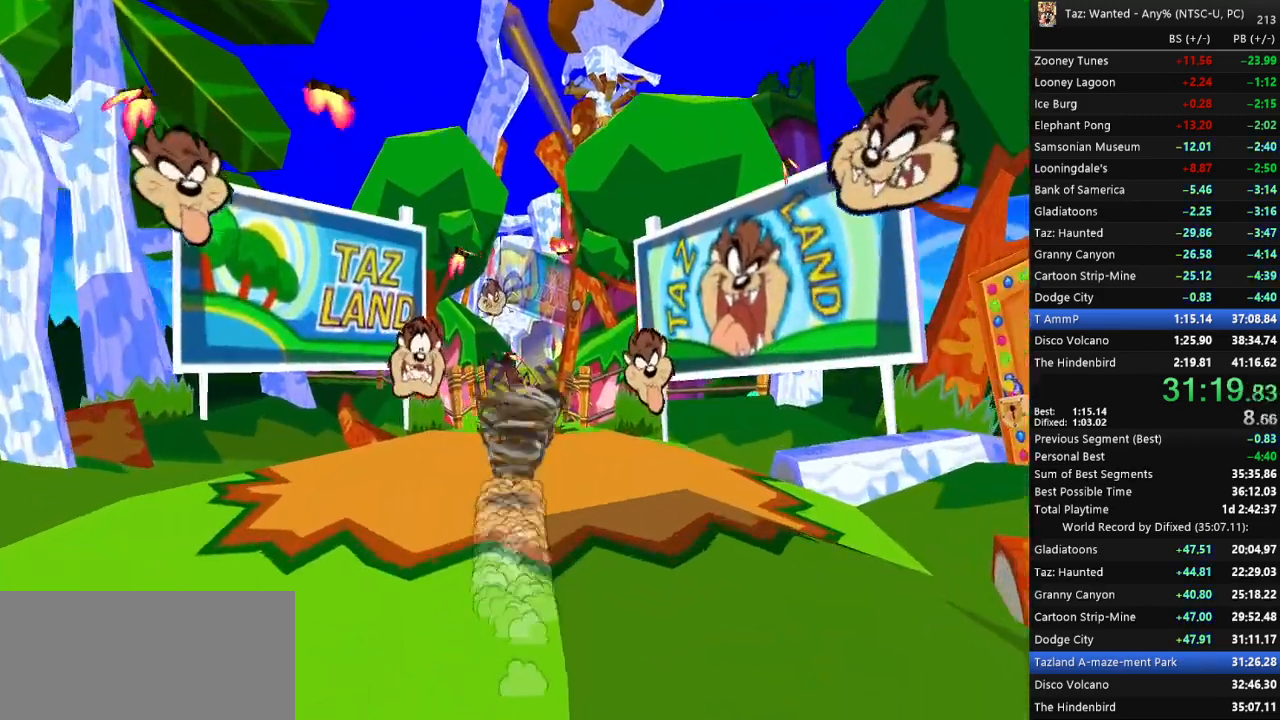
{"keys": ["f", "up"], "events": [[267, "left", "down"], [300, "left", "up"]]}
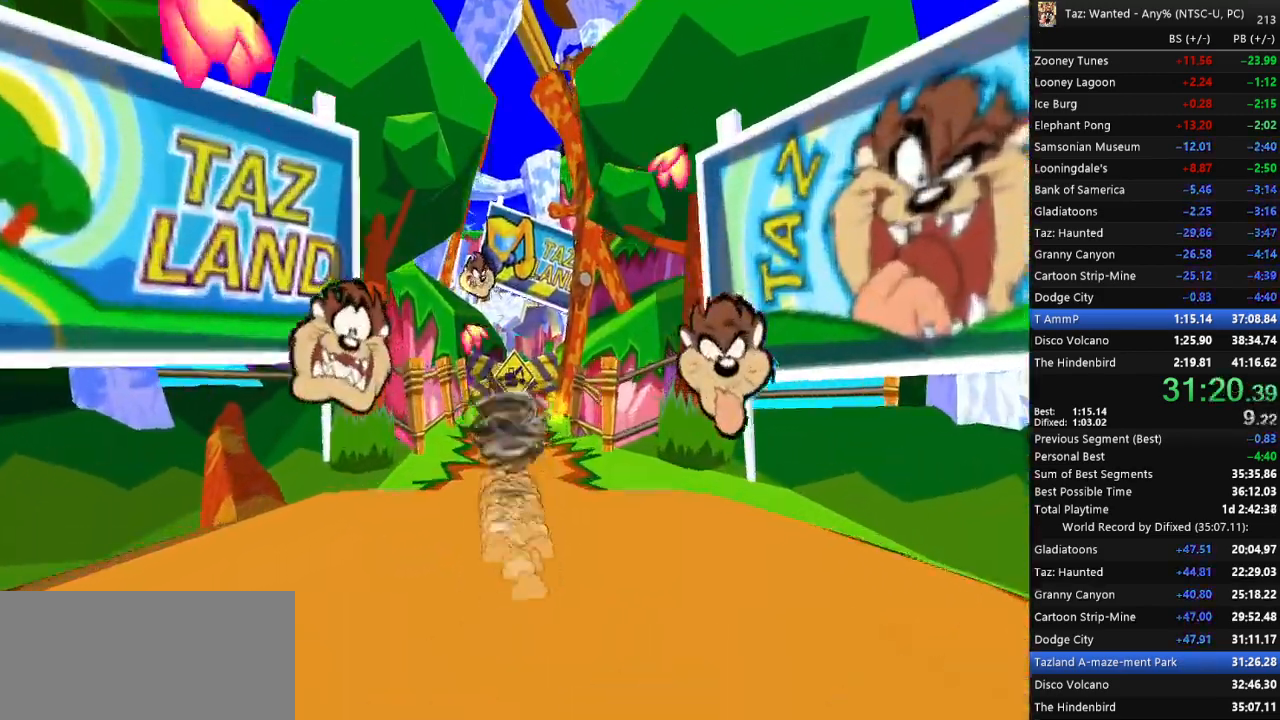
{"keys": ["f", "up"], "events": [[33, "left", "down"], [100, "left", "up"]]}
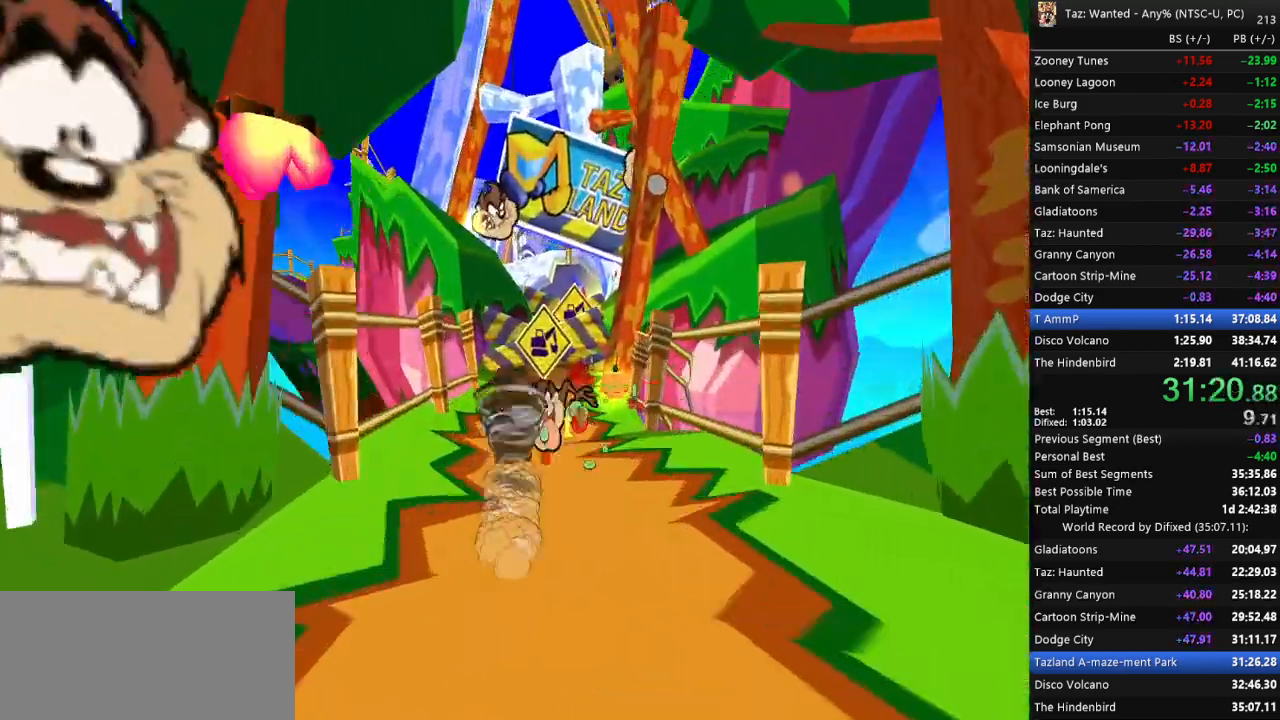
{"keys": ["f", "up"], "events": [[100, "left", "down"], [233, "left", "up"]]}
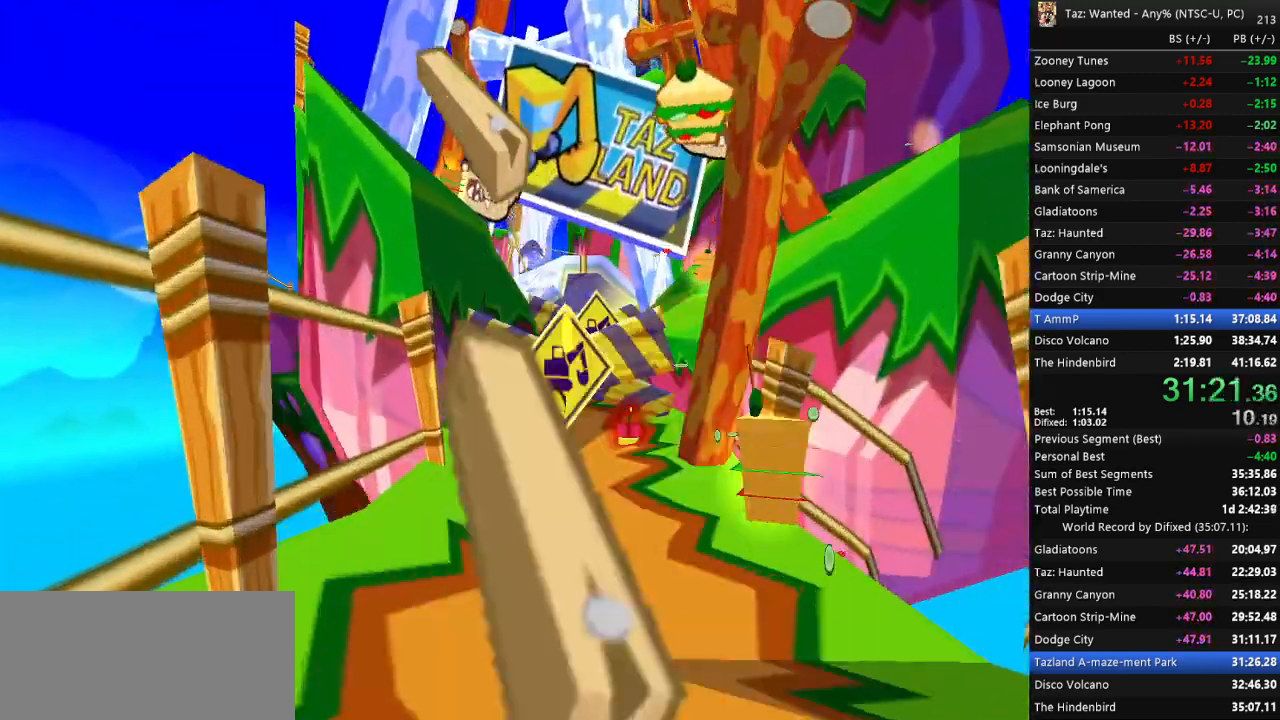
{"keys": ["f", "up"]}
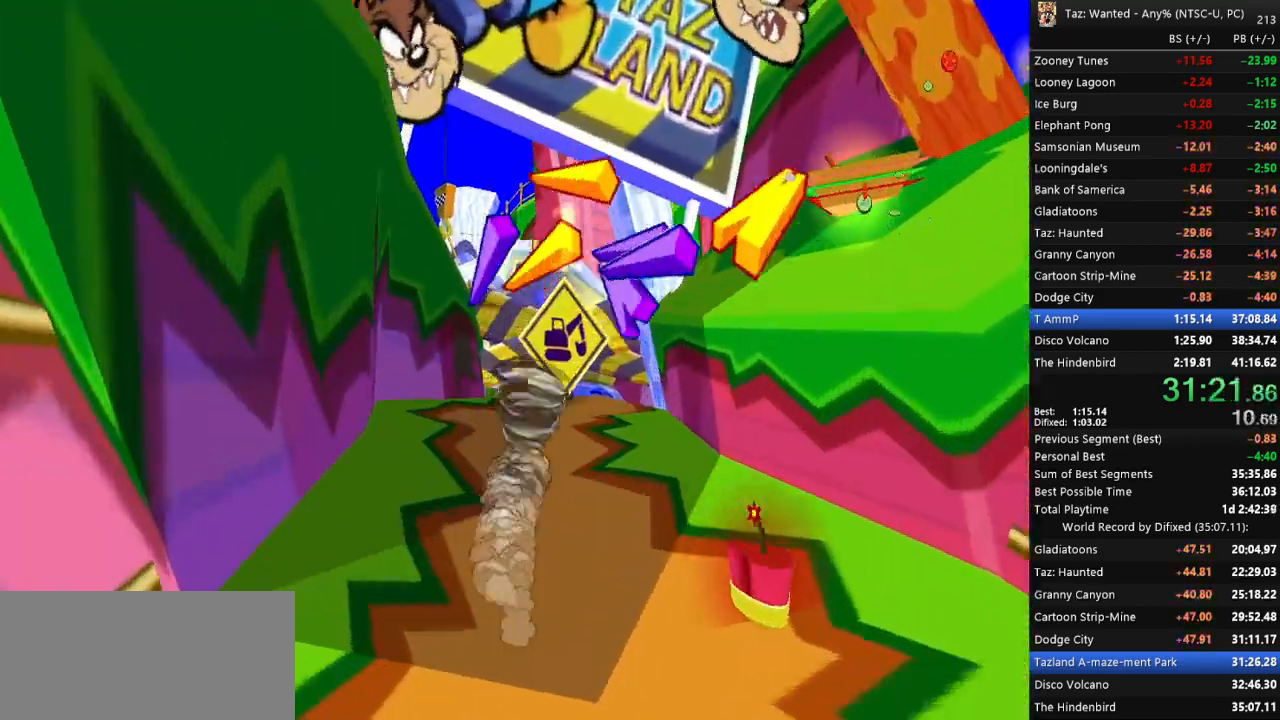
{"keys": ["f", "up"], "events": [[200, "right", "down"], [267, "right", "up"], [400, "left", "down"], [433, "left", "up"]]}
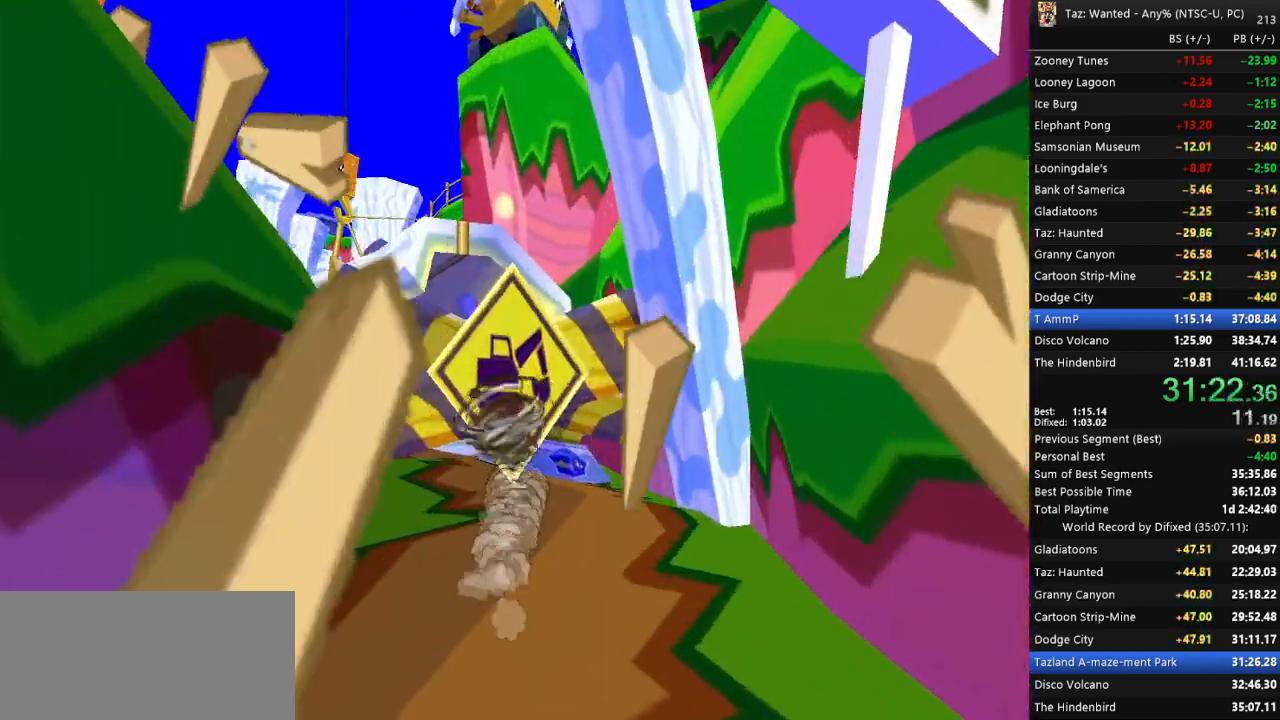
{"keys": ["f", "left", "up"], "events": [[100, "left", "down"], [200, "left", "up"], [267, "left", "down"]]}
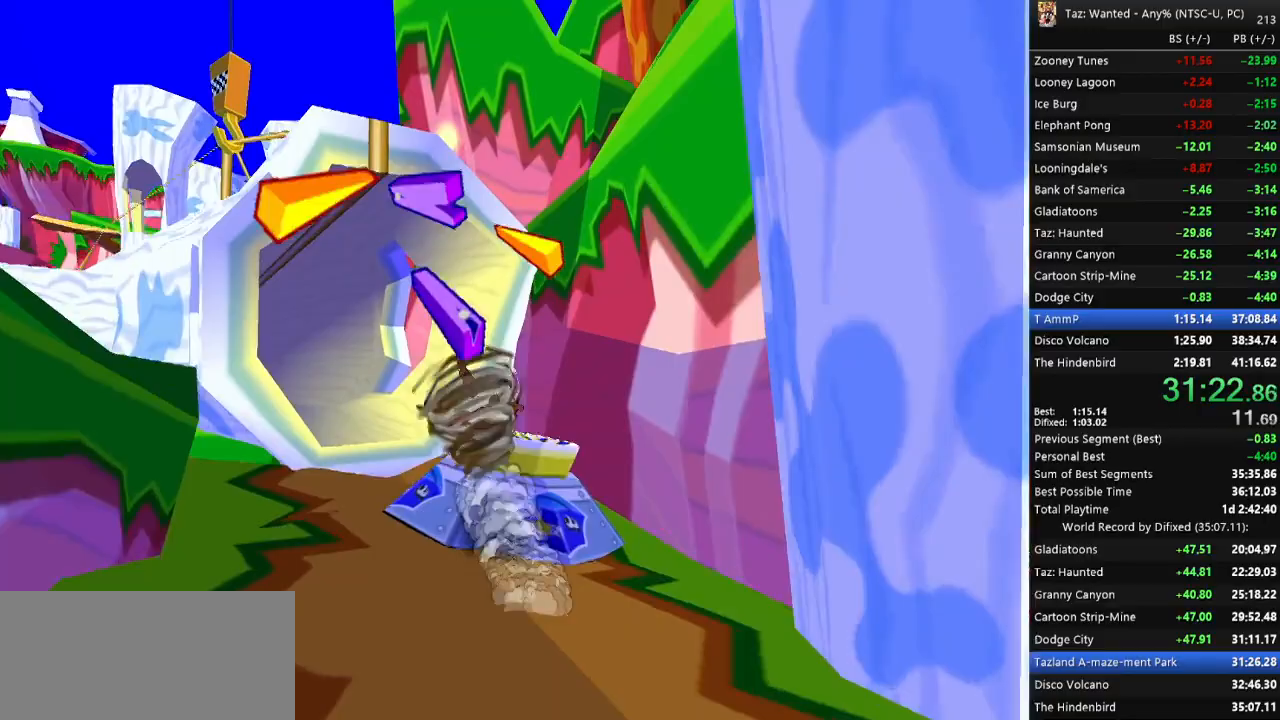
{"keys": ["f", "right", "up"]}
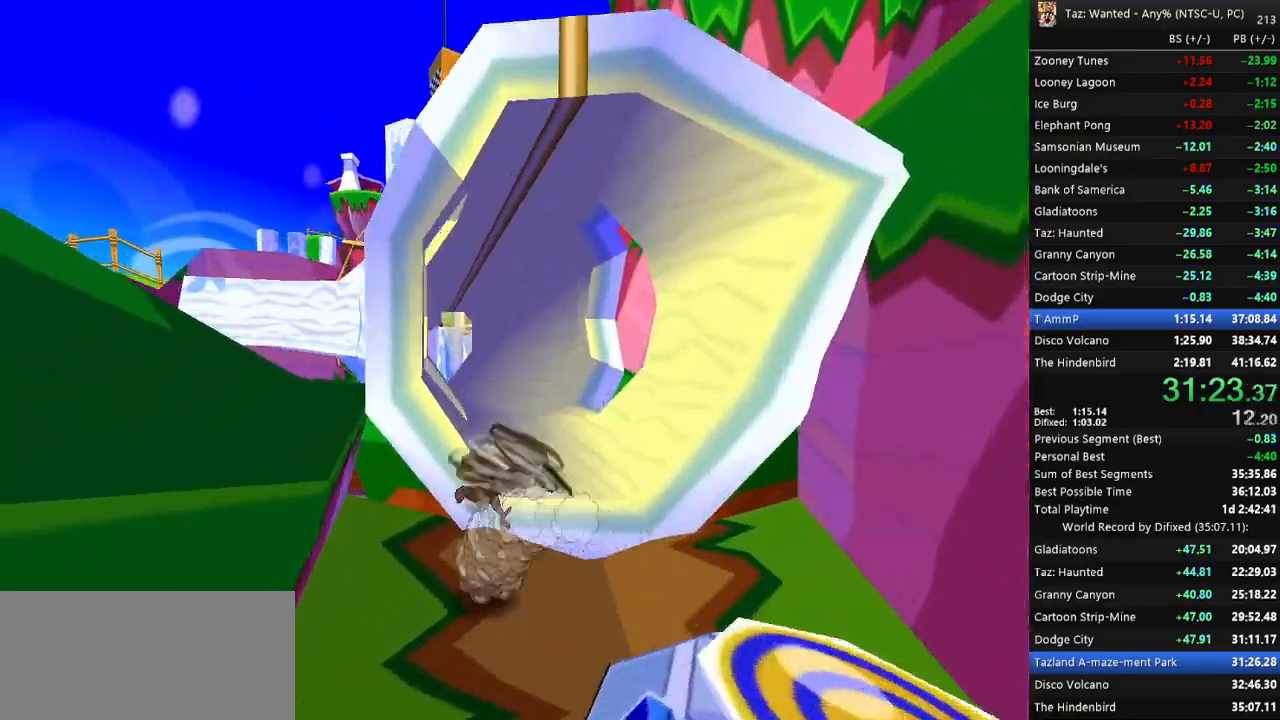
{"keys": ["0", "f", "left", "up"], "events": [[133, "right", "up"], [167, "left", "down"], [433, "0", "down"]]}